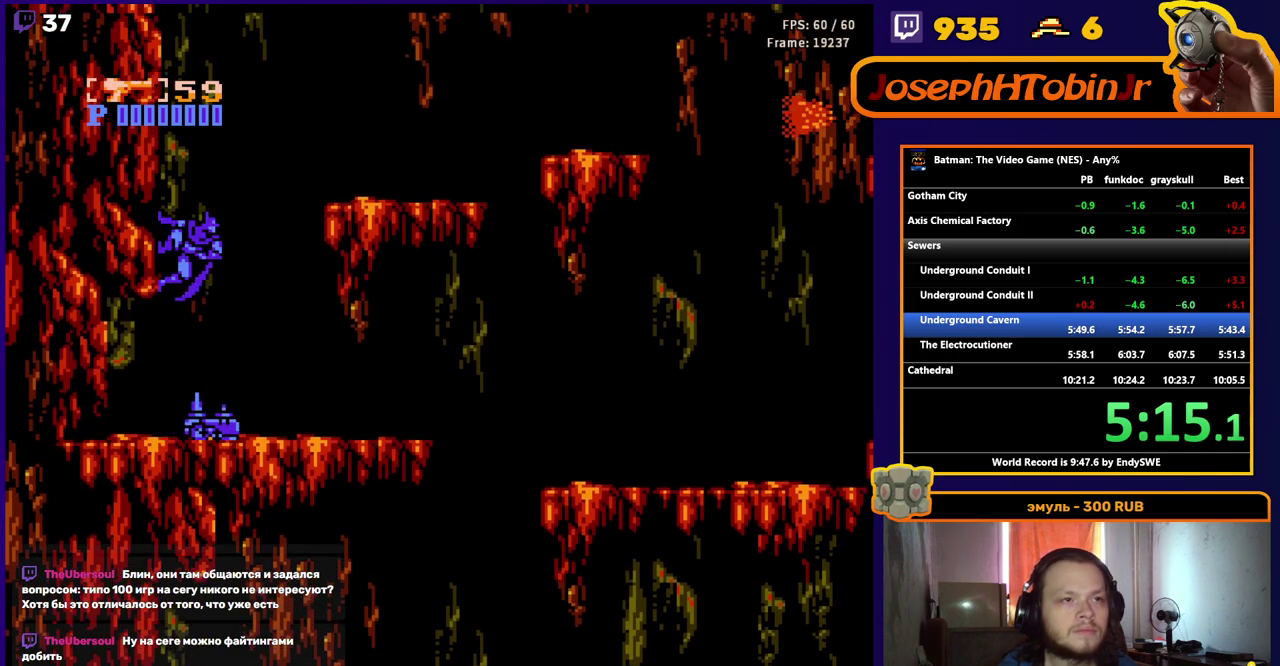
Gameplay with a controller (Nintendo layout); each line is a JSON object with the inputs held at the frame after it (dt_ms = milliseconds from this image to that frame). "events" lists button and stick changes between this image and that frame as [ms after this image, input, new state], when the widget could be followed in between. Not read: L3 R3.
{"dt_ms": 500, "buttons": ["DPAD_RIGHT"], "events": [[250, "B", "down"], [367, "B", "up"], [383, "A", "up"]]}
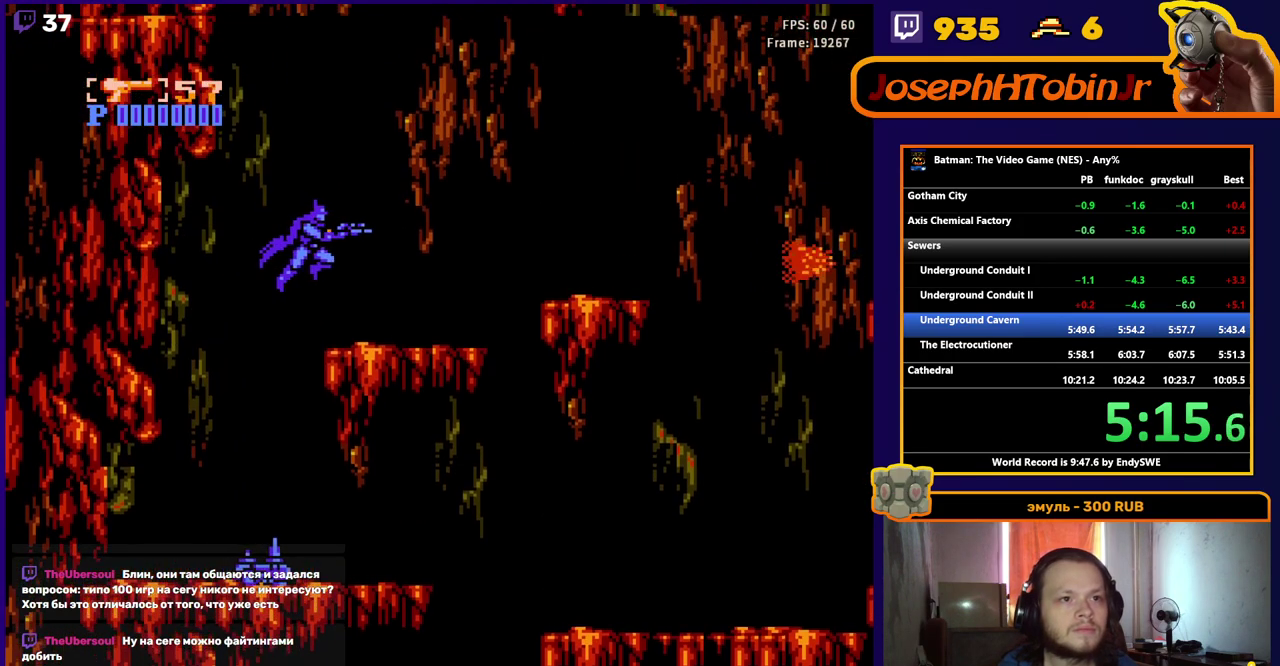
{"dt_ms": 500, "buttons": ["A", "DPAD_DOWN", "DPAD_RIGHT"], "events": [[467, "DPAD_DOWN", "down"], [483, "A", "down"]]}
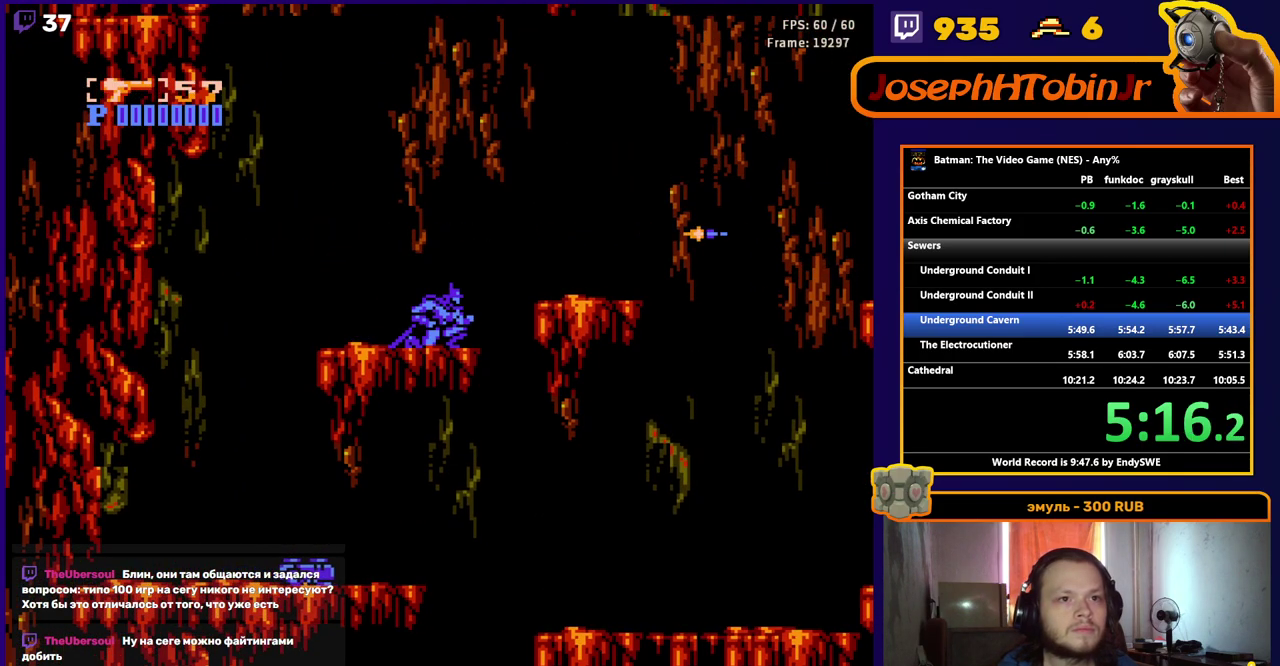
{"dt_ms": 500, "buttons": ["DPAD_RIGHT"], "events": [[133, "A", "up"], [233, "B", "down"], [317, "B", "up"], [383, "DPAD_DOWN", "up"]]}
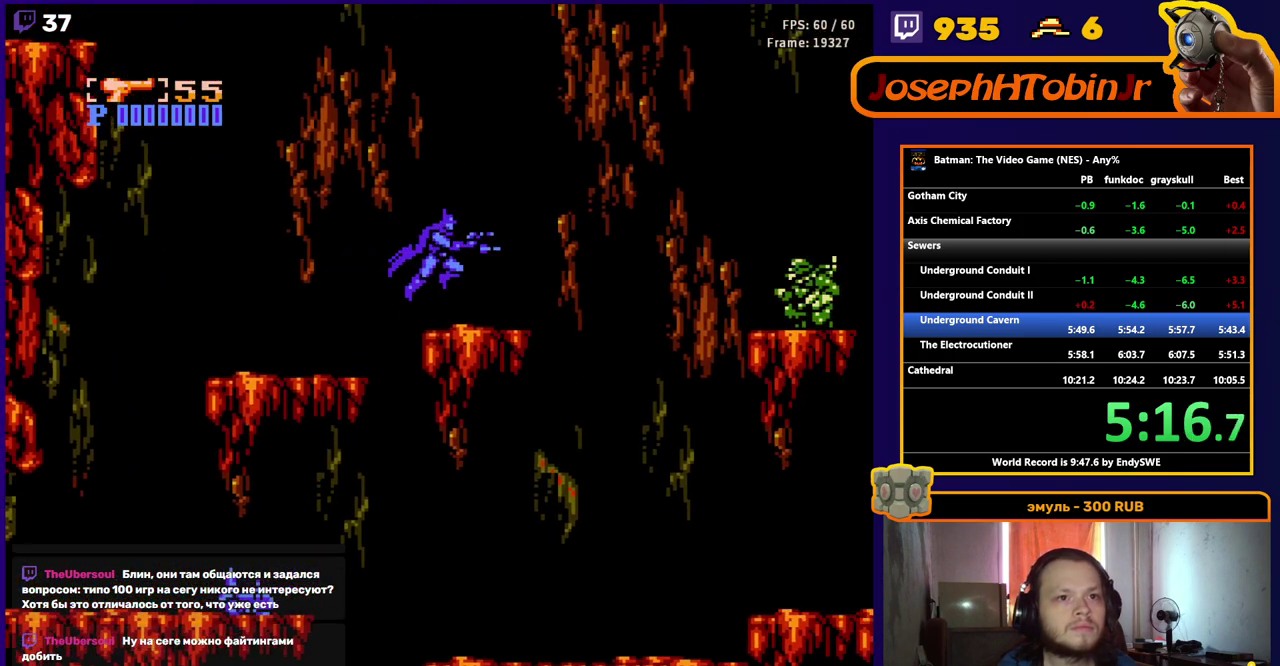
{"dt_ms": 500, "buttons": ["A", "DPAD_RIGHT"], "events": [[350, "A", "down"]]}
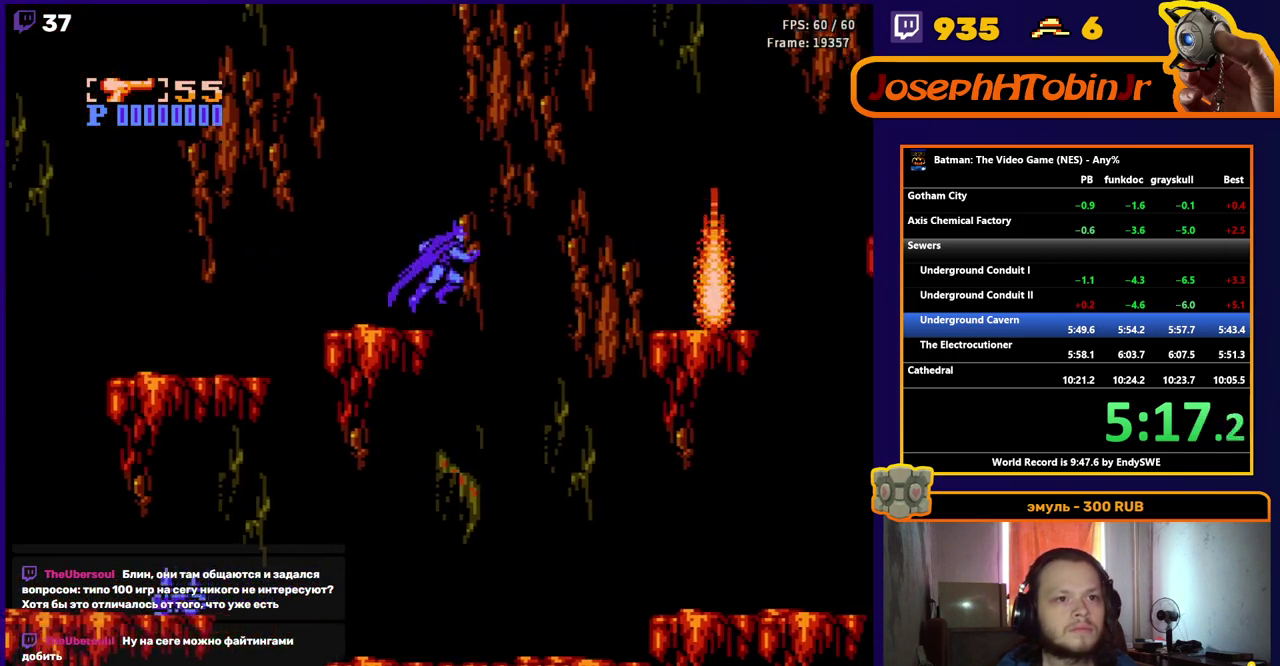
{"dt_ms": 500, "buttons": ["DPAD_RIGHT"], "events": [[300, "A", "up"]]}
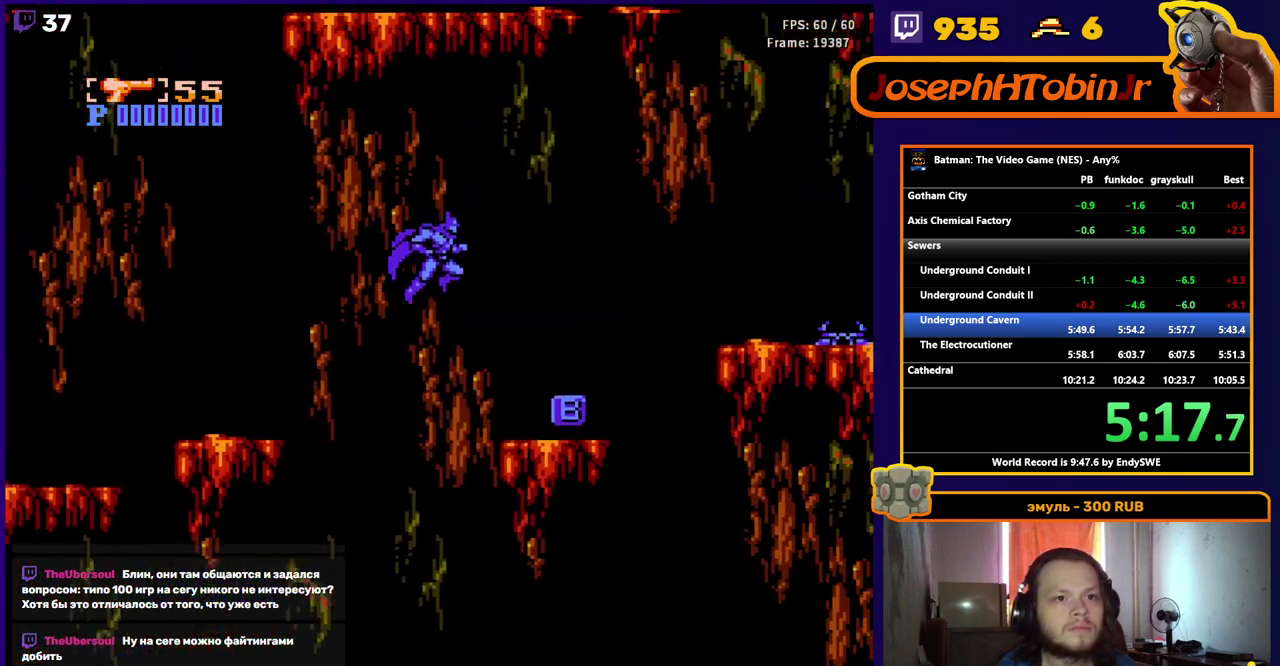
{"dt_ms": 500, "buttons": ["DPAD_RIGHT"], "events": [[83, "B", "down"], [167, "B", "up"]]}
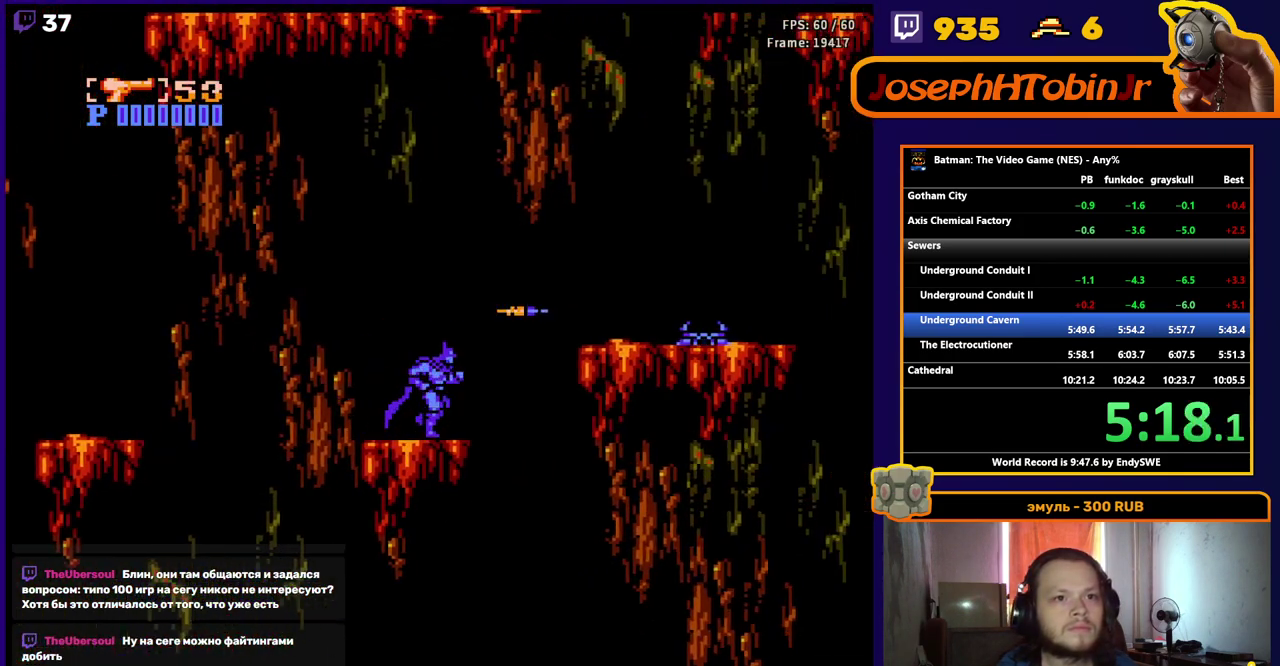
{"dt_ms": 500, "buttons": ["A", "DPAD_RIGHT"], "events": [[117, "A", "down"]]}
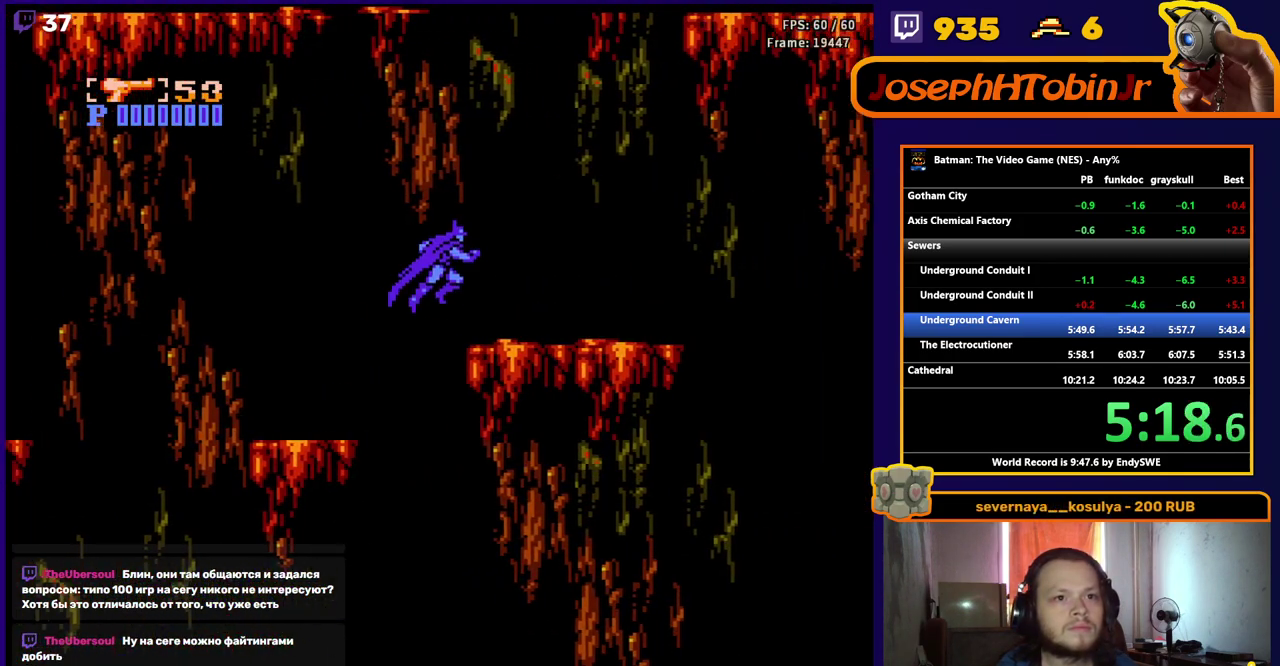
{"dt_ms": 1000, "buttons": ["A", "DPAD_RIGHT"], "events": [[117, "A", "up"], [917, "A", "down"]]}
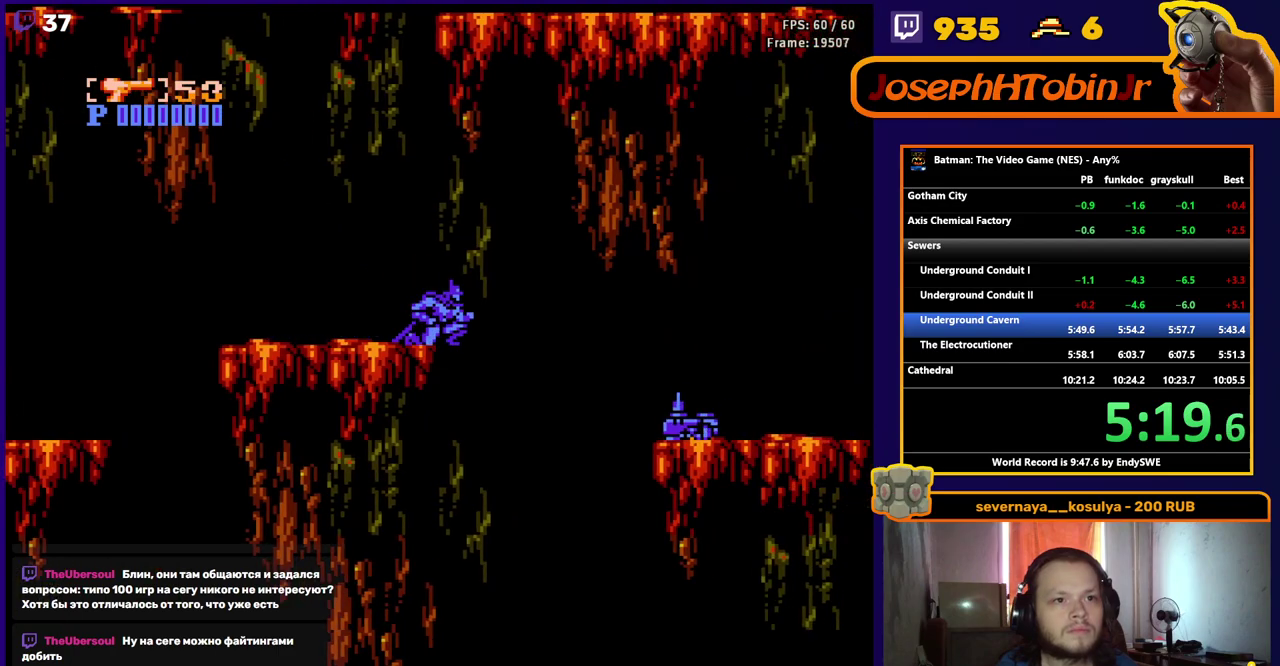
{"dt_ms": 500, "buttons": ["DPAD_RIGHT"], "events": [[67, "A", "up"]]}
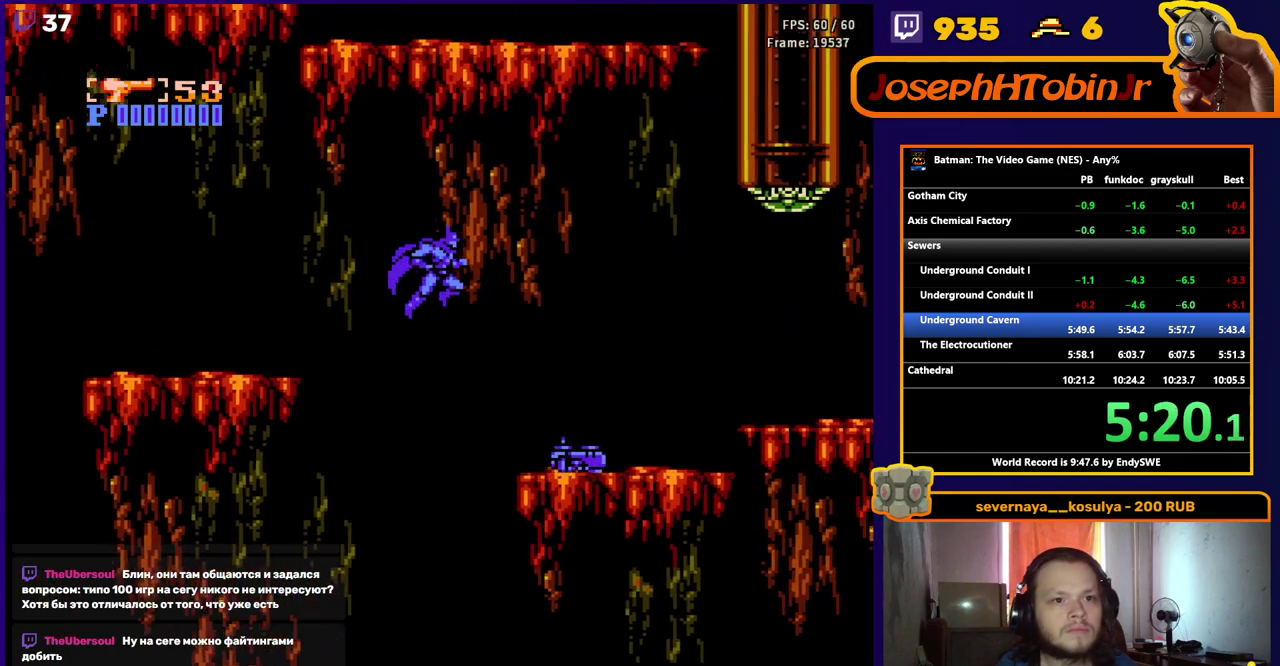
{"dt_ms": 500, "buttons": ["A", "DPAD_RIGHT"], "events": [[367, "A", "down"]]}
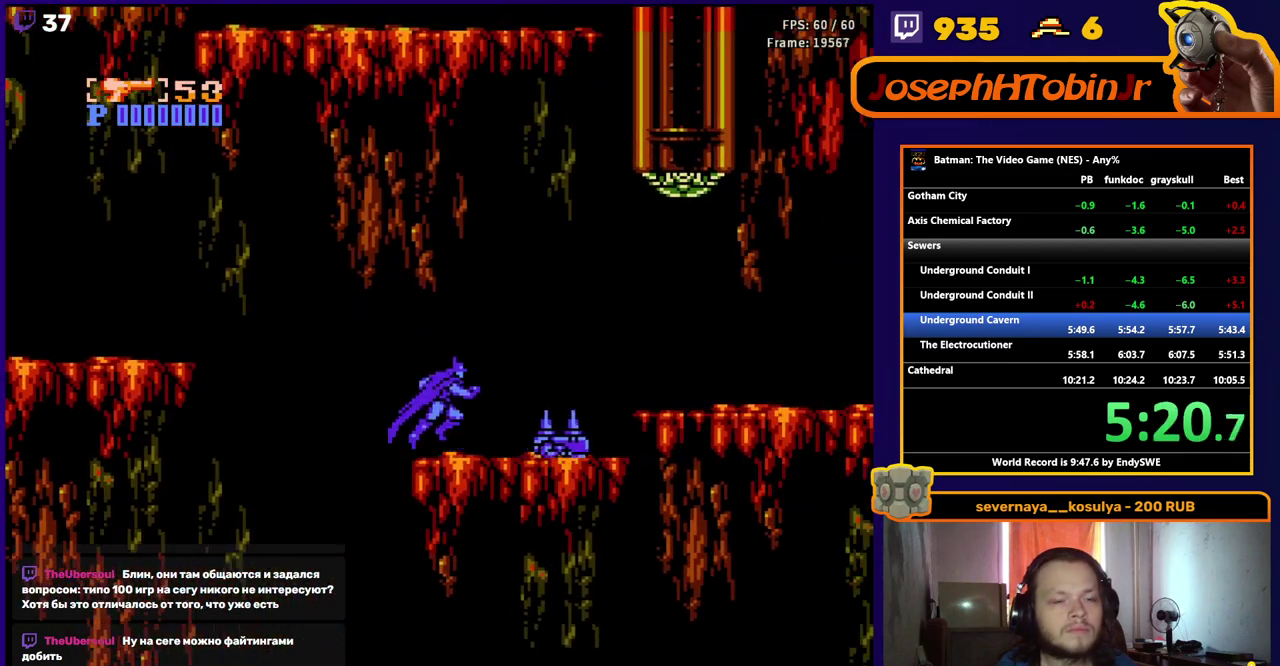
{"dt_ms": 500, "buttons": ["DPAD_RIGHT"], "events": [[167, "A", "up"], [417, "START", "down"], [483, "START", "up"]]}
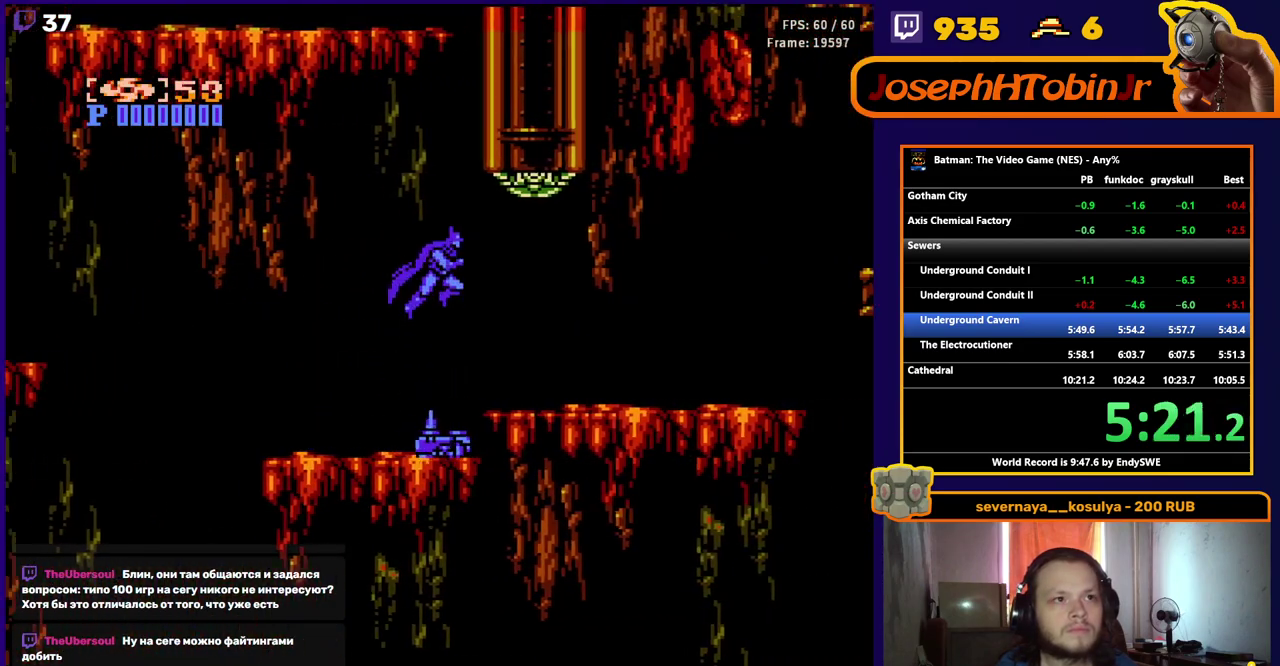
{"dt_ms": 500, "buttons": ["DPAD_RIGHT"], "events": [[83, "START", "down"], [167, "START", "up"]]}
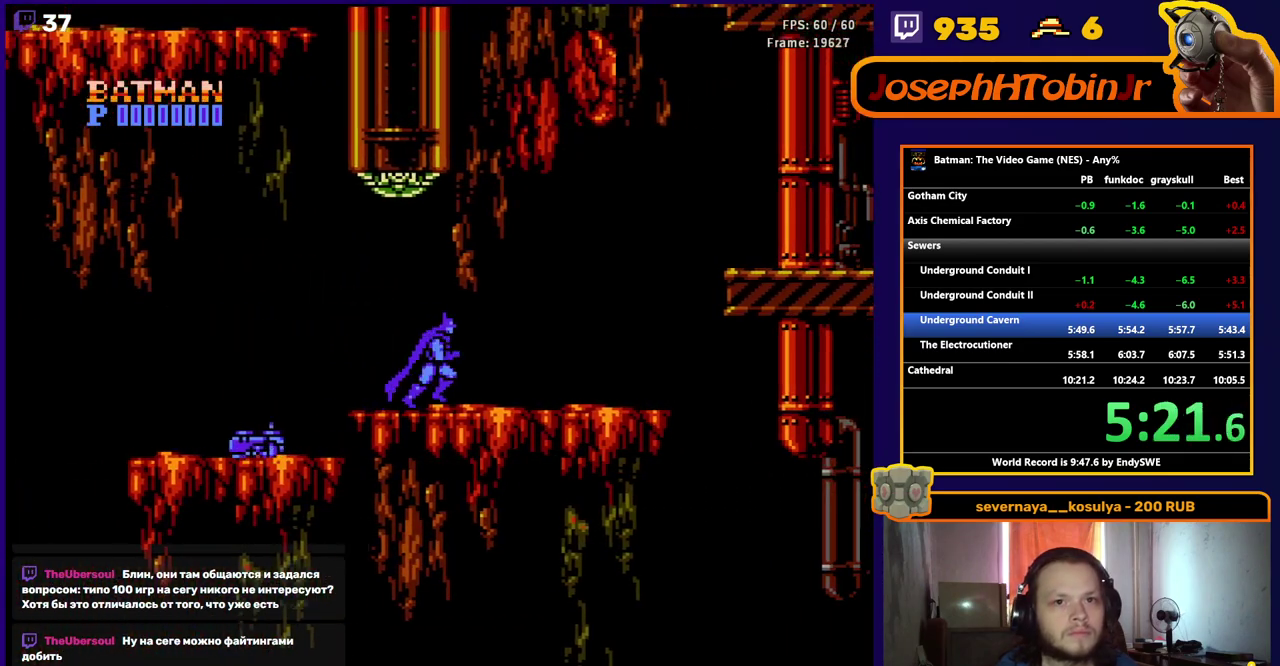
{"dt_ms": 500, "buttons": ["A", "DPAD_RIGHT"], "events": [[500, "A", "down"]]}
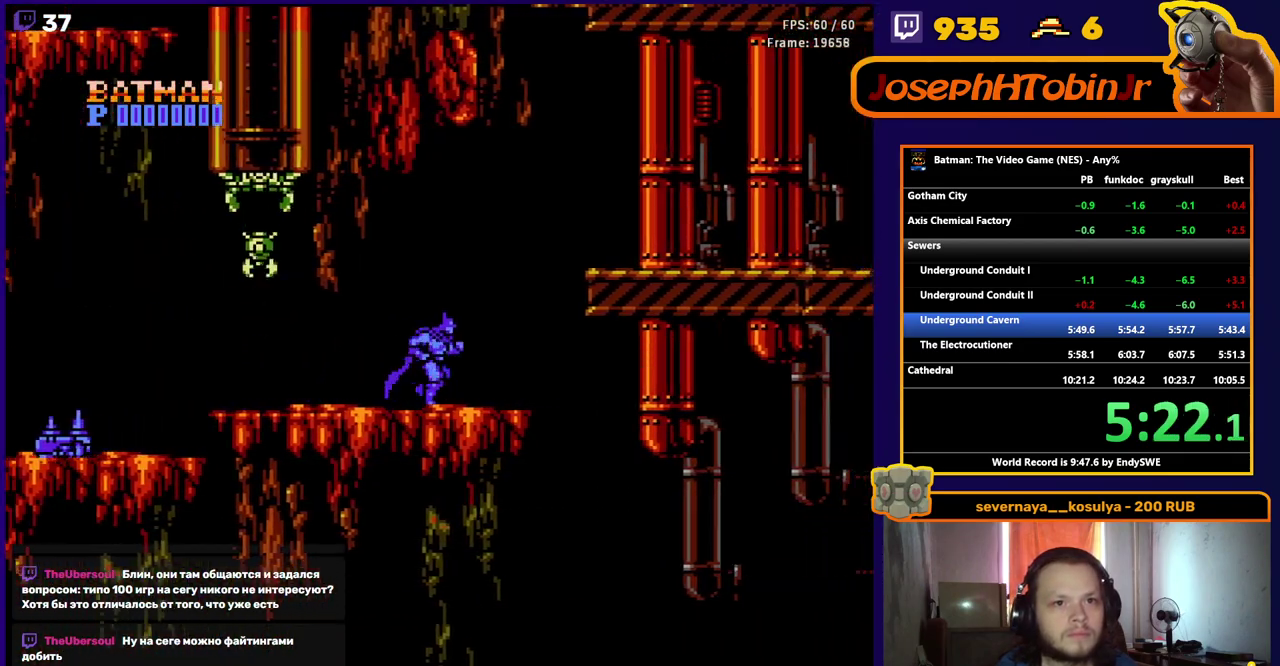
{"dt_ms": 500, "buttons": ["A", "DPAD_RIGHT"], "events": []}